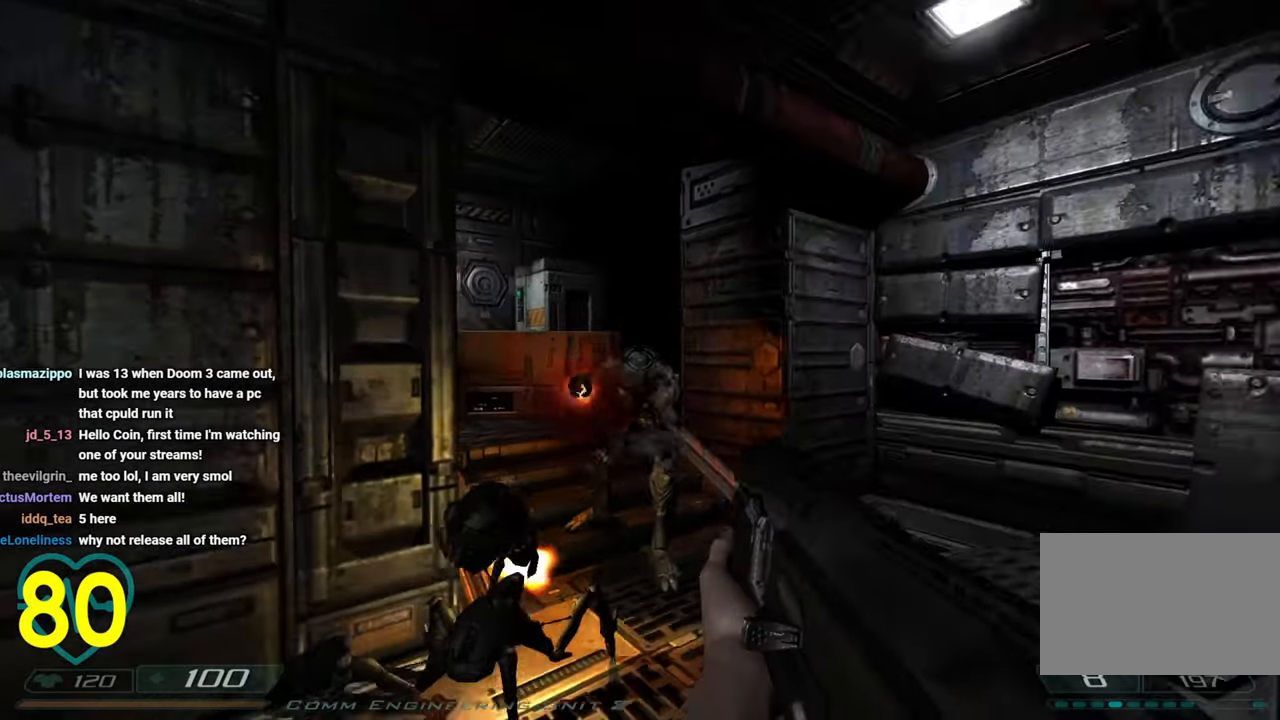
Gameplay with keyboard and mouse; each line is a JSON object with the keys and mouse buttons held at the frame after it. "events" lists presses ("down") and releases ("up") of "1", "2", "3", "4", "a", "alt", "c", "ctrl", "d", "e", "f", "q", "r", "s", "shift", "space", "tab", "v", "w", "x", "z" and "mouse_wheel" between this image and that frame as [ms after this image, input, new state], when the widget could be followed in between. "mouse_wheel" = the "wheel" button of the "mouse" list. No other keys are recorded. "wheel" means that the mouse wheel is clicked or scrolled. "mouse_move" is the direction in which the mouse moves at that frame (one of eight, or "still"), when it could be read.
{"keys": [], "mouse": [], "mouse_move": "right", "events": [[100, "s", "down"], [100, "shift", "down"], [200, "d", "down"], [433, "d", "up"], [433, "s", "up"], [433, "shift", "up"]]}
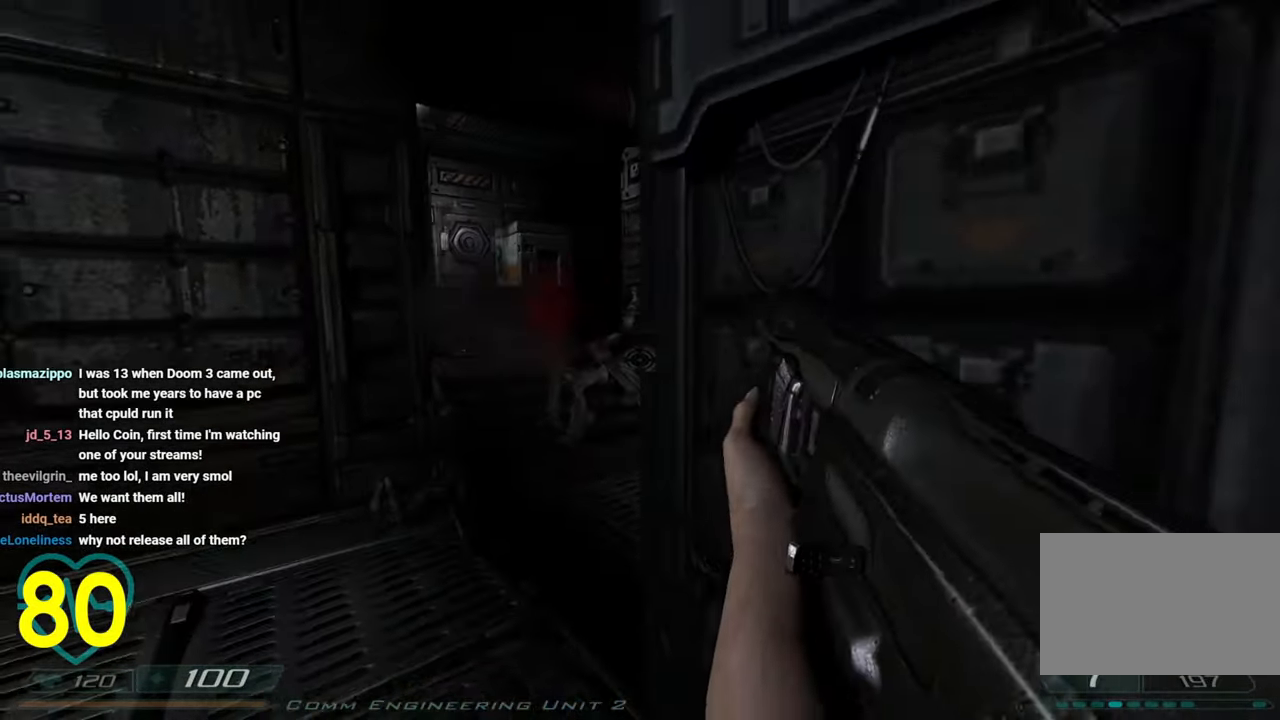
{"keys": ["a", "w"], "mouse": [], "mouse_move": "right", "events": [[33, "a", "down"], [167, "a", "up"], [267, "a", "down"], [450, "w", "down"]]}
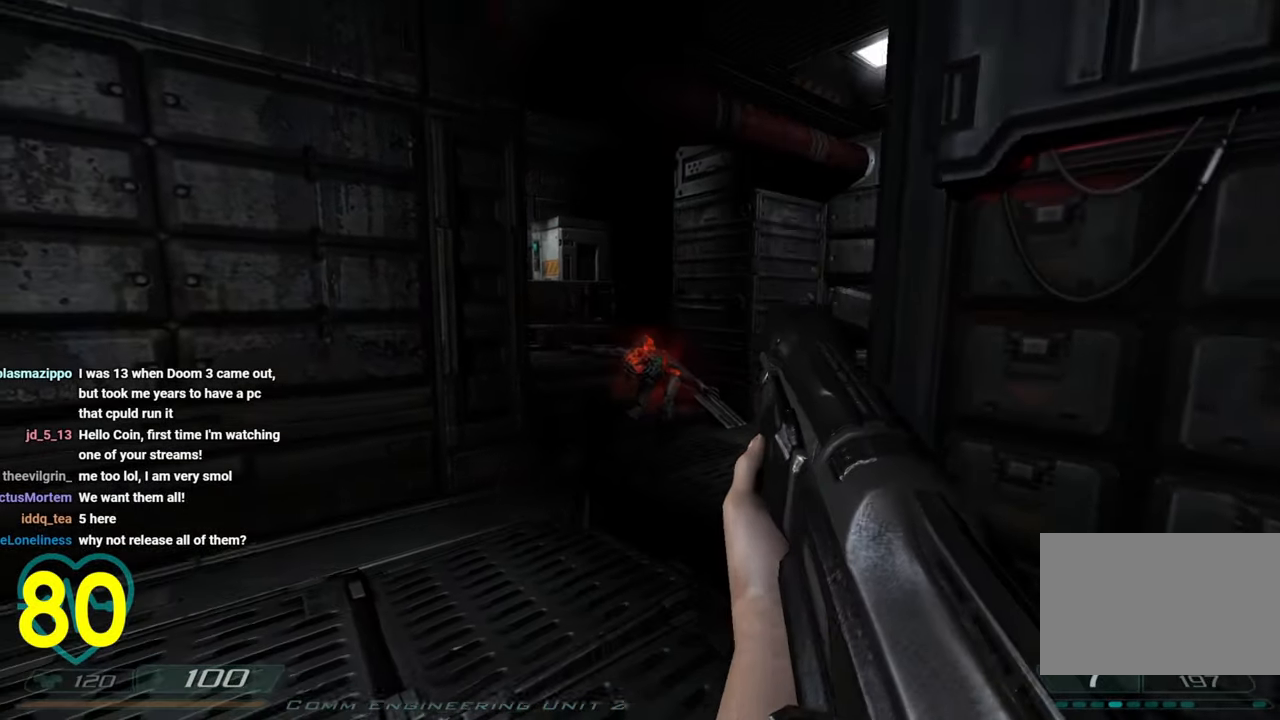
{"keys": [], "mouse": [], "mouse_move": "up-right", "events": [[133, "w", "up"], [467, "a", "up"]]}
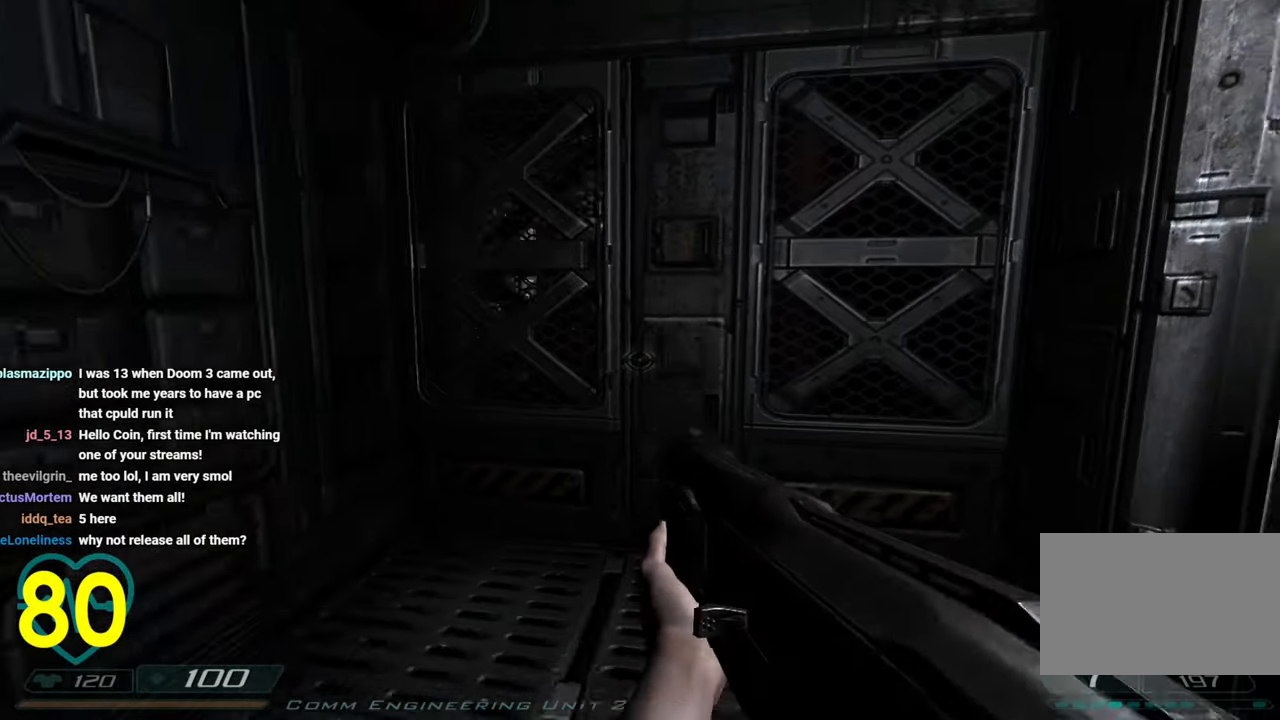
{"keys": [], "mouse": [], "mouse_move": "left", "events": [[17, "a", "down"], [150, "a", "up"], [333, "mouse_wheel", "down"], [433, "mouse_wheel", "up"]]}
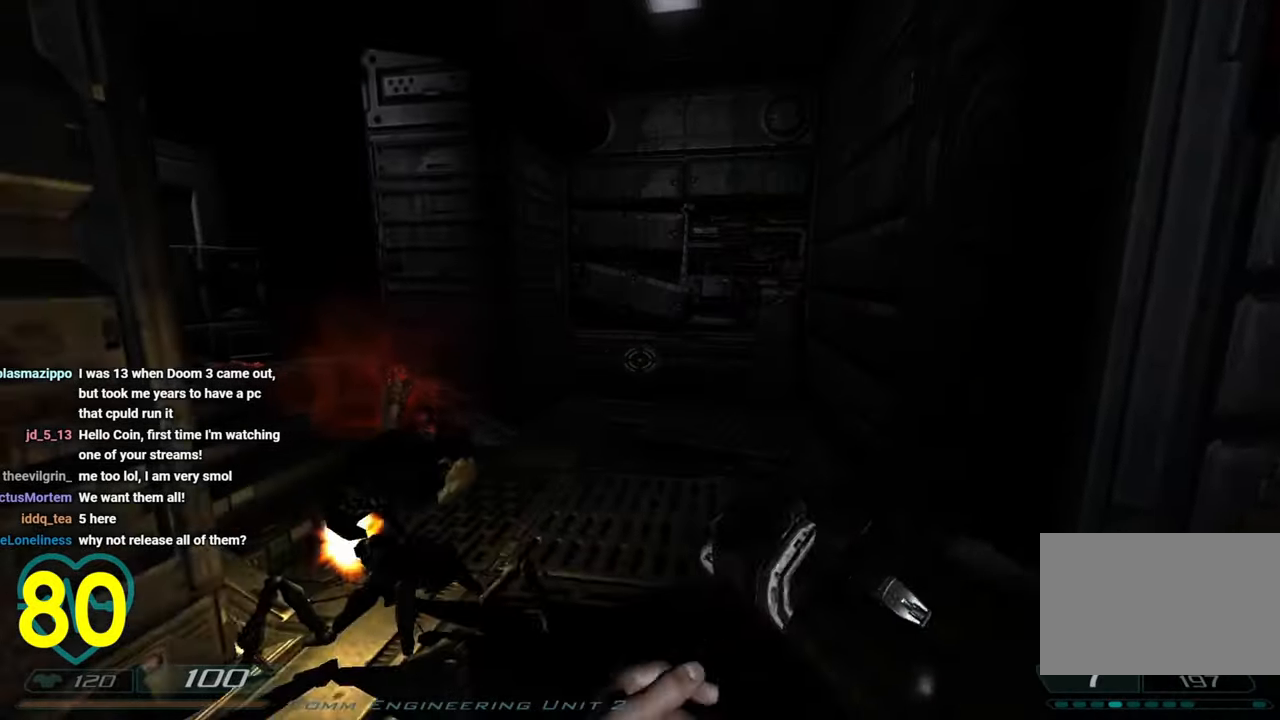
{"keys": [], "mouse": [], "mouse_move": "left", "events": [[267, "w", "down"], [417, "w", "up"]]}
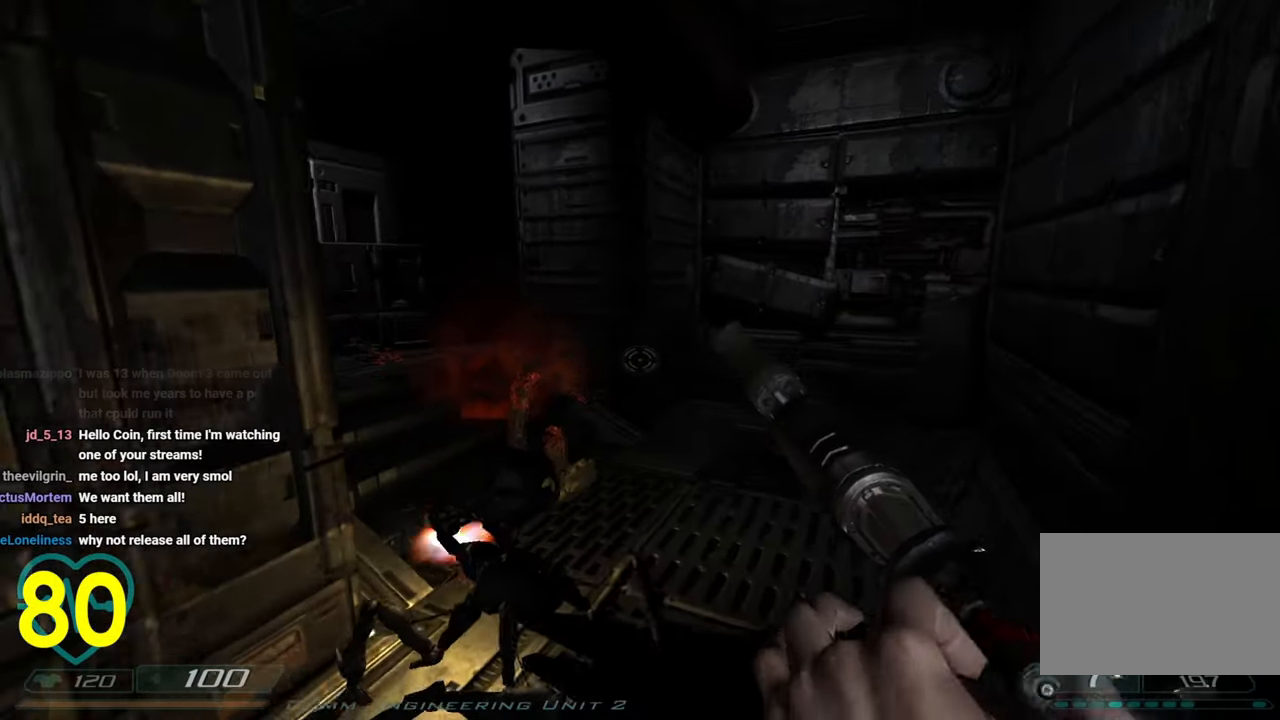
{"keys": [], "mouse": [], "mouse_move": "down-right", "events": [[133, "d", "down"], [183, "a", "down"], [183, "d", "up"], [317, "a", "up"]]}
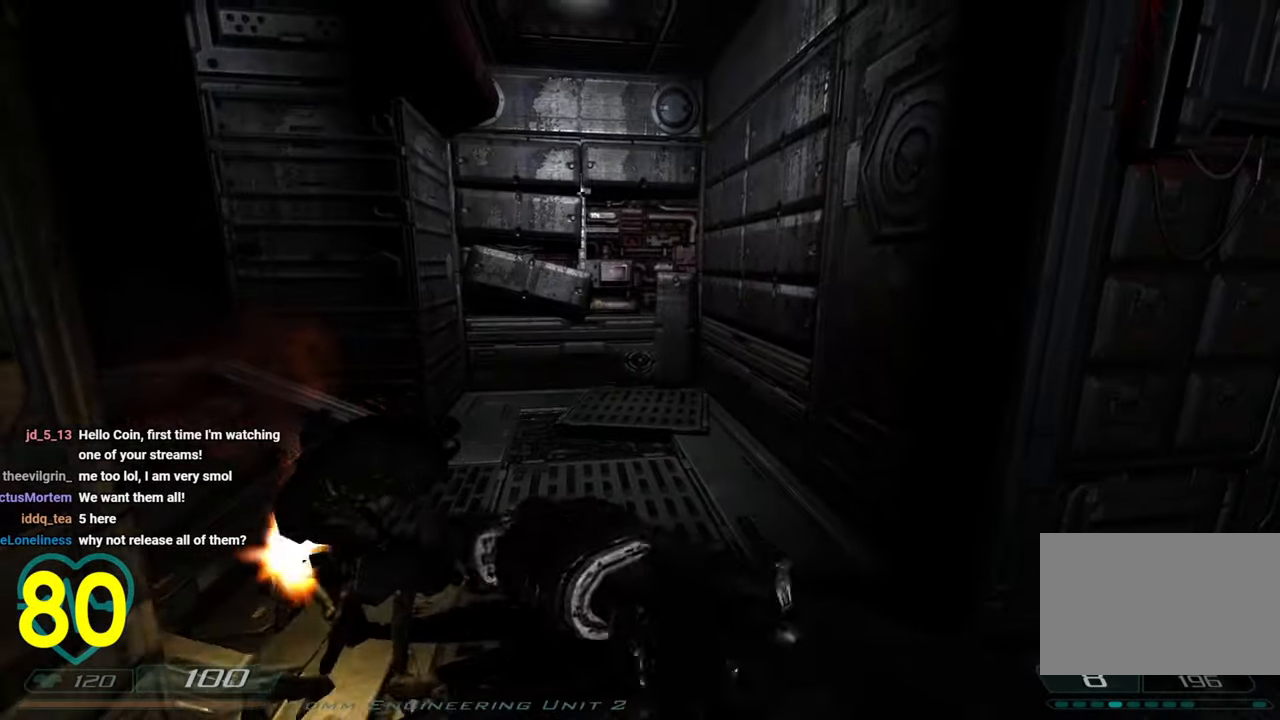
{"keys": ["d"], "mouse": [], "mouse_move": "left", "events": [[483, "d", "down"]]}
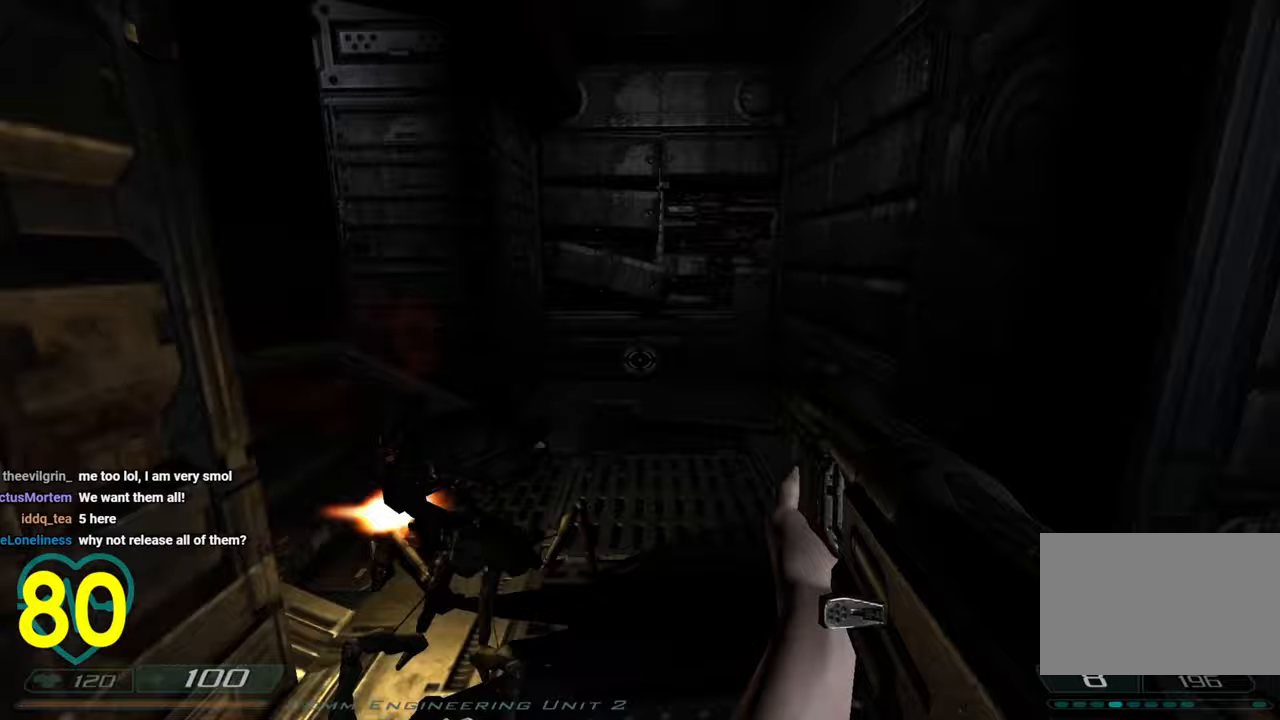
{"keys": ["d", "shift", "w"], "mouse": [], "mouse_move": "left", "events": [[33, "w", "down"], [83, "shift", "down"]]}
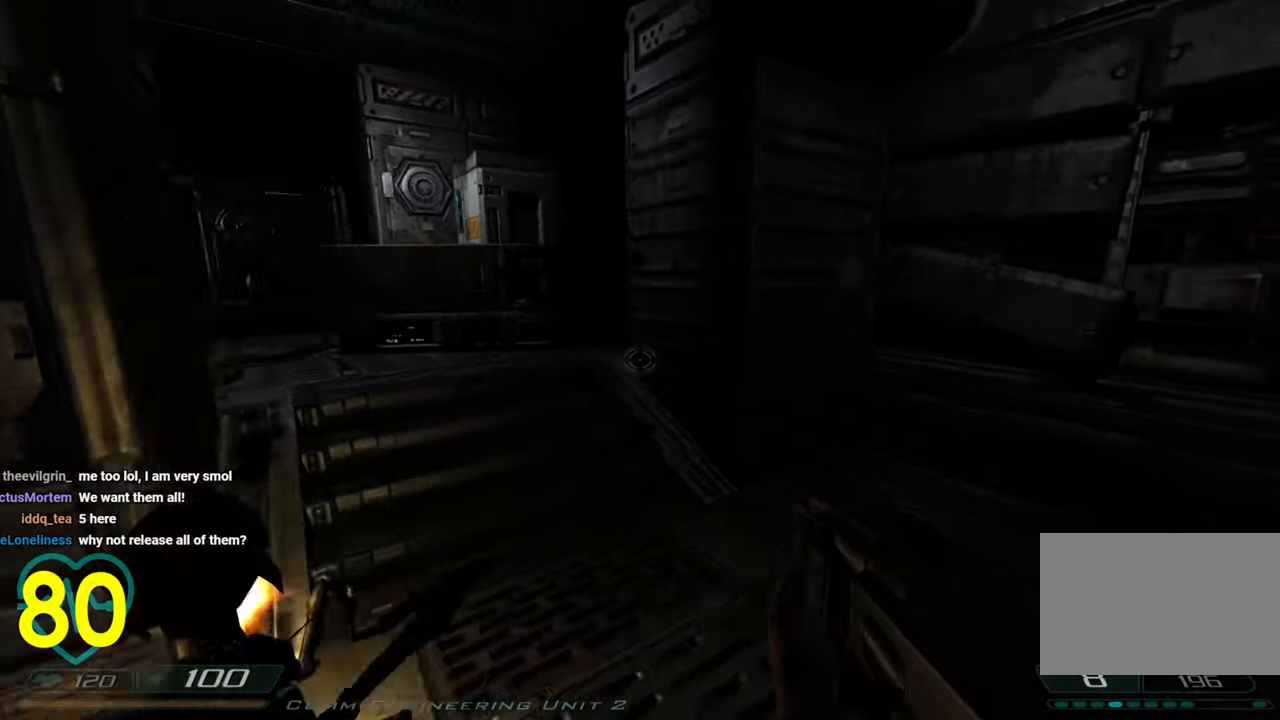
{"keys": ["d", "shift"], "mouse": [], "mouse_move": "left", "events": [[133, "d", "up"], [133, "w", "up"], [183, "a", "down"], [283, "a", "up"], [283, "d", "down"]]}
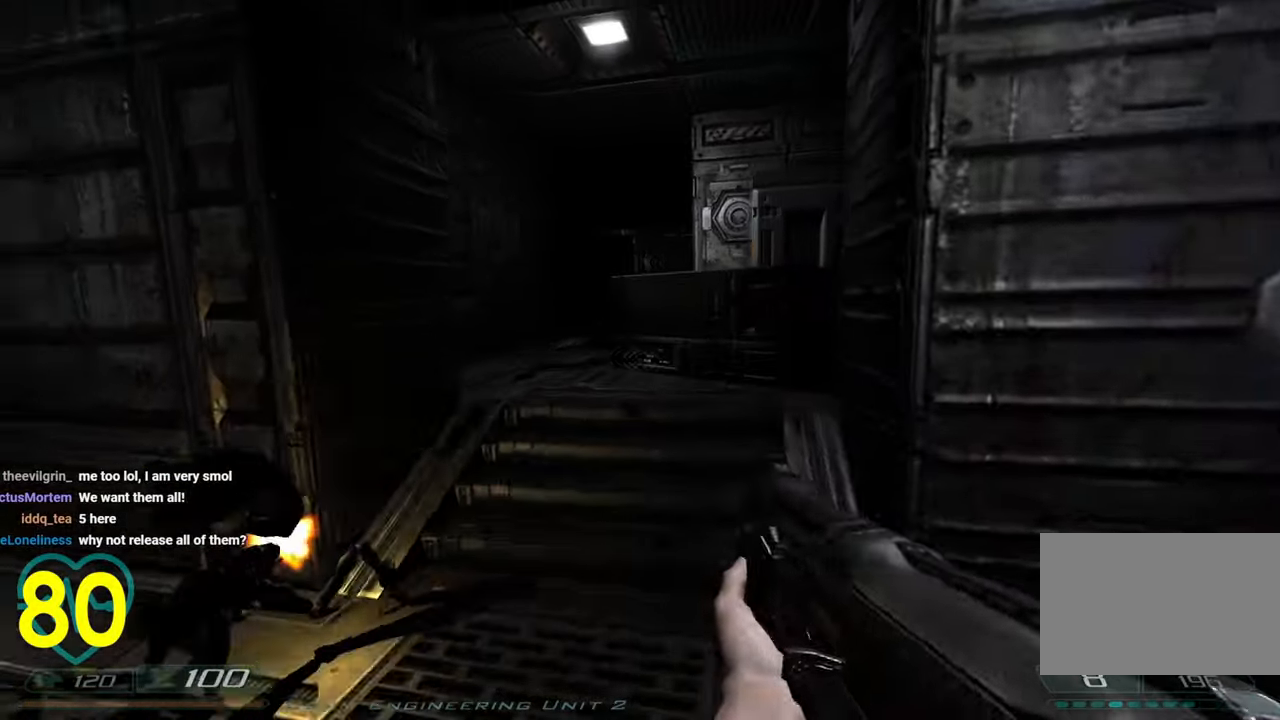
{"keys": ["d", "shift"], "mouse": [], "mouse_move": "left", "events": [[150, "s", "down"], [200, "s", "up"]]}
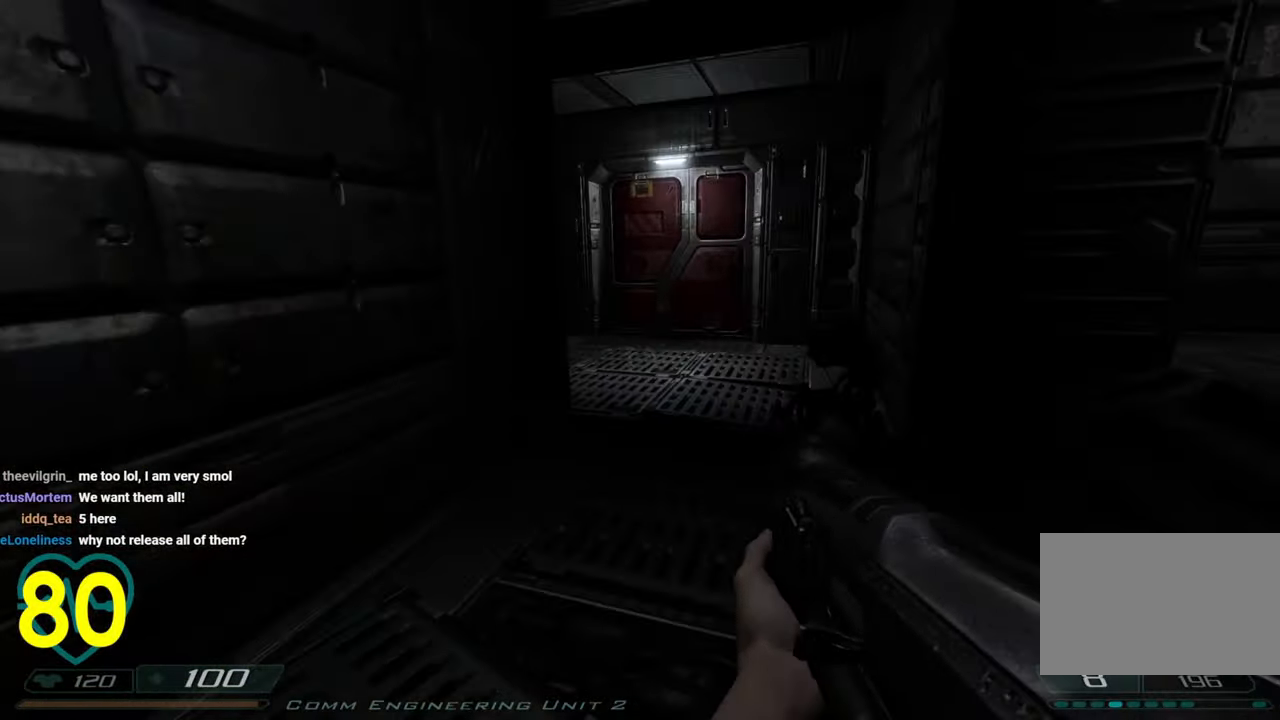
{"keys": ["a", "shift"], "mouse": [], "mouse_move": "right", "events": [[183, "d", "up"], [400, "a", "down"]]}
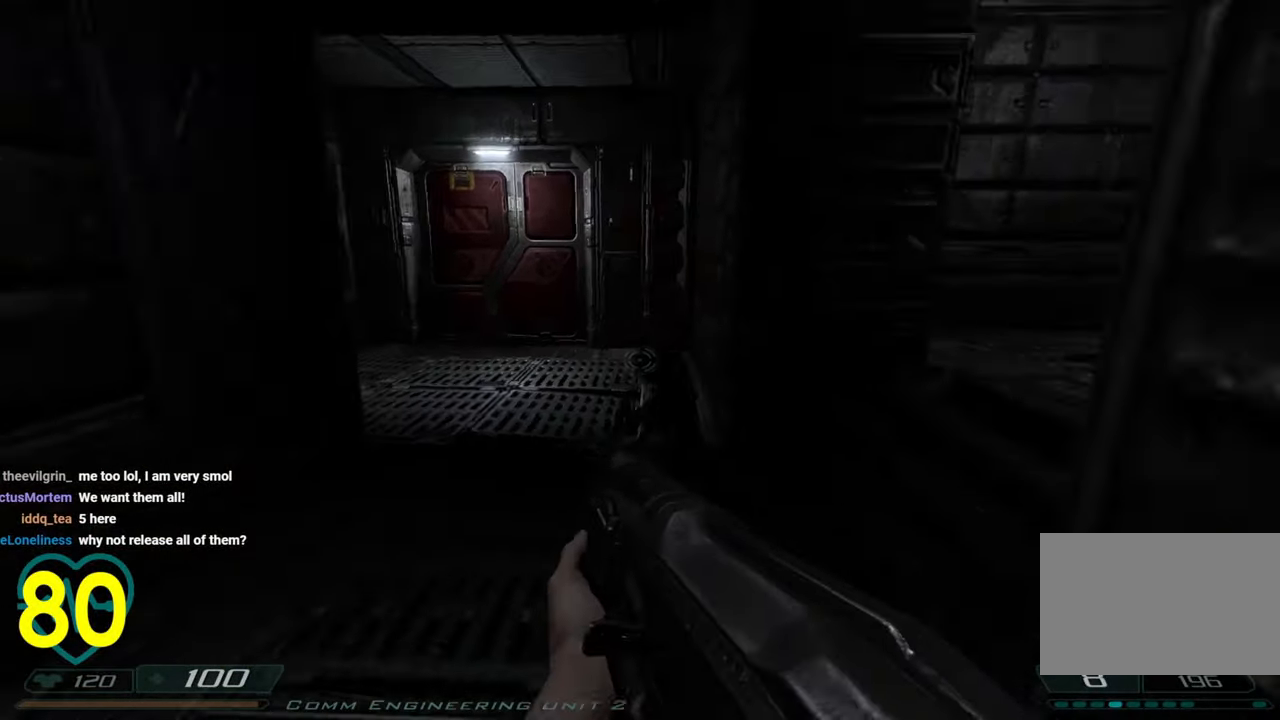
{"keys": ["a", "shift"], "mouse": [], "mouse_move": "right", "events": [[100, "a", "up"], [367, "a", "down"]]}
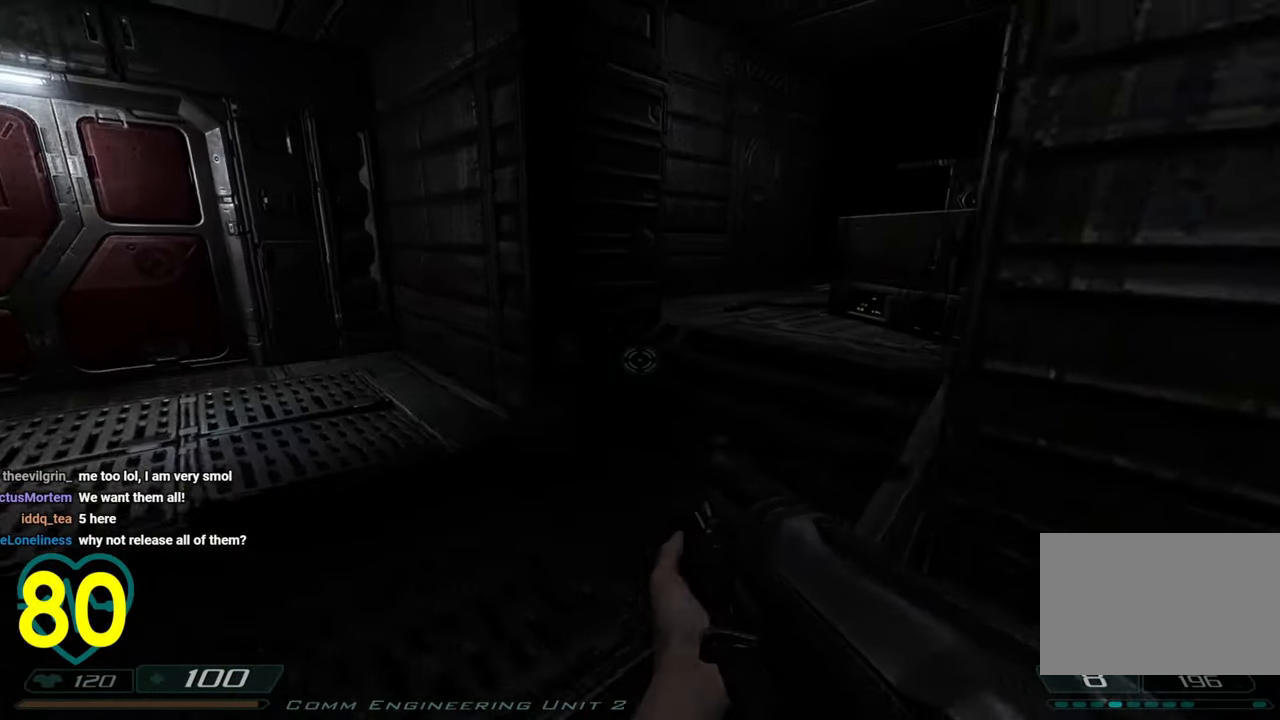
{"keys": ["shift"], "mouse": [], "mouse_move": "right", "events": [[17, "a", "up"], [250, "a", "down"], [433, "a", "up"]]}
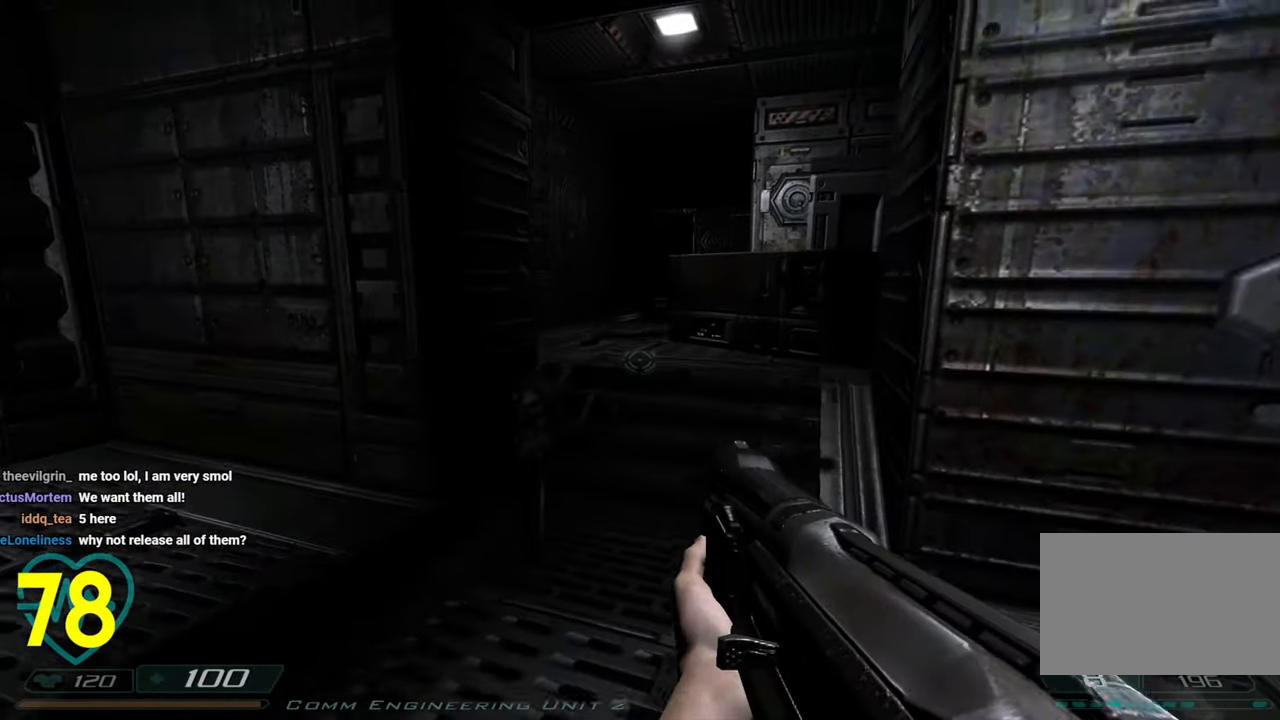
{"keys": ["shift"], "mouse": [], "mouse_move": "left", "events": [[267, "w", "down"], [350, "d", "down"], [450, "w", "up"], [500, "d", "up"]]}
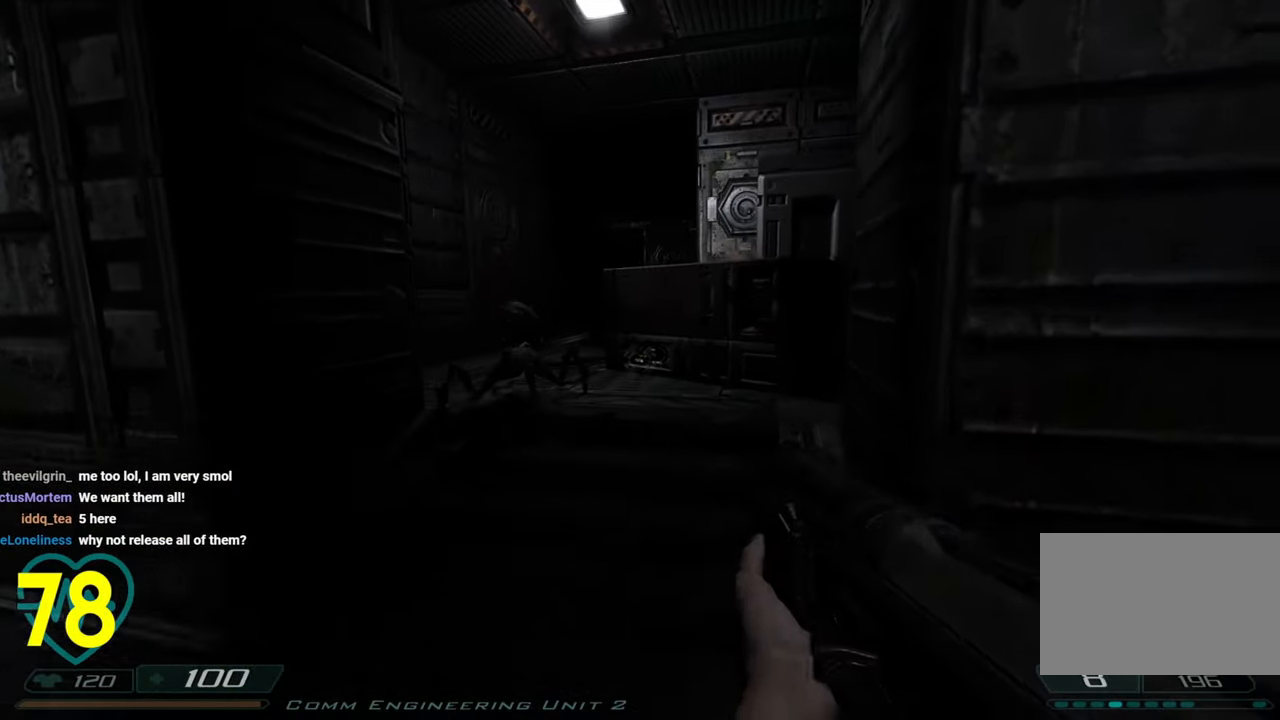
{"keys": ["shift", "w"], "mouse": [], "mouse_move": "up-left", "events": [[100, "w", "down"], [317, "a", "down"], [467, "a", "up"]]}
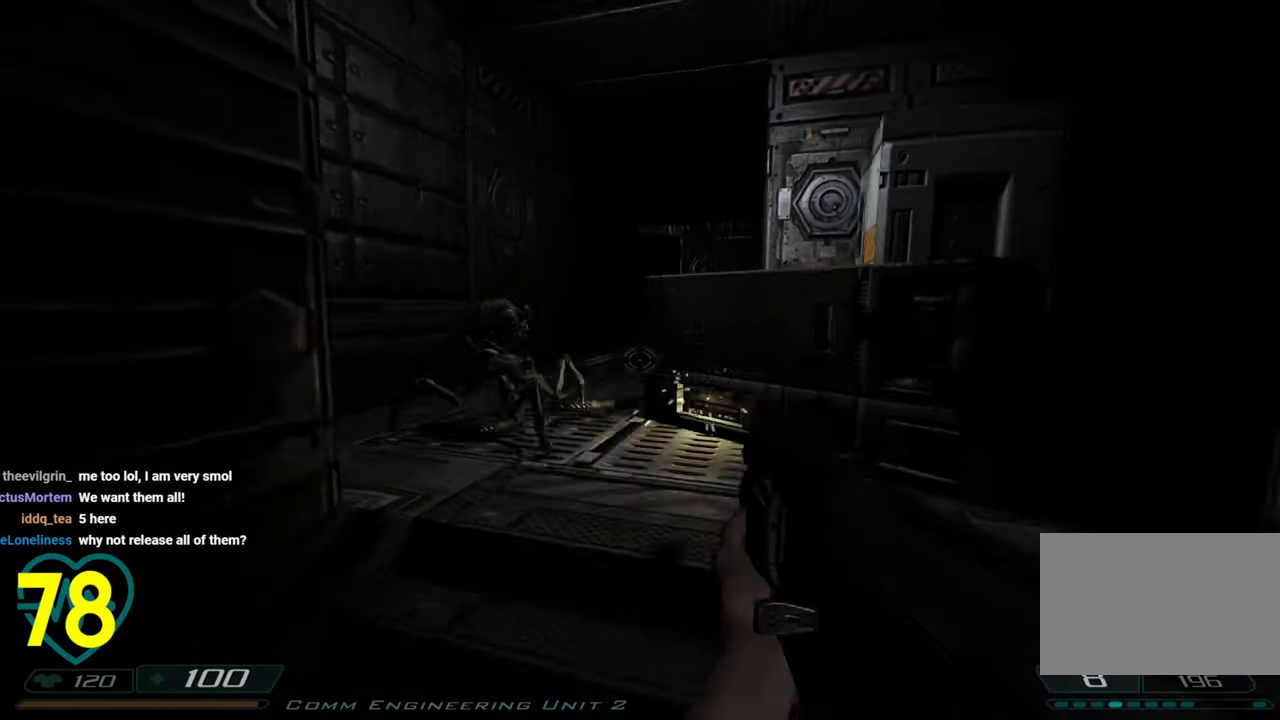
{"keys": ["d"], "mouse": [], "mouse_move": "left", "events": [[17, "d", "down"], [283, "w", "up"], [333, "d", "up"], [383, "shift", "up"], [483, "d", "down"]]}
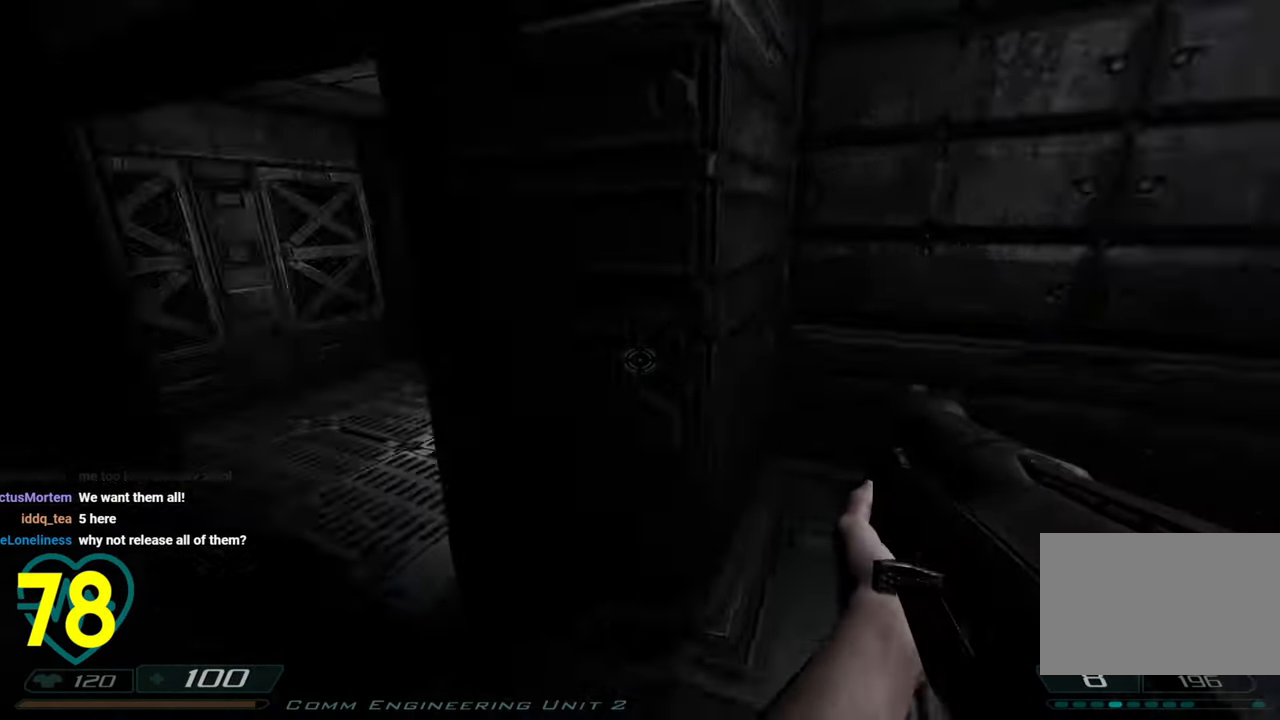
{"keys": [], "mouse": [], "mouse_move": "still", "events": [[117, "d", "up"]]}
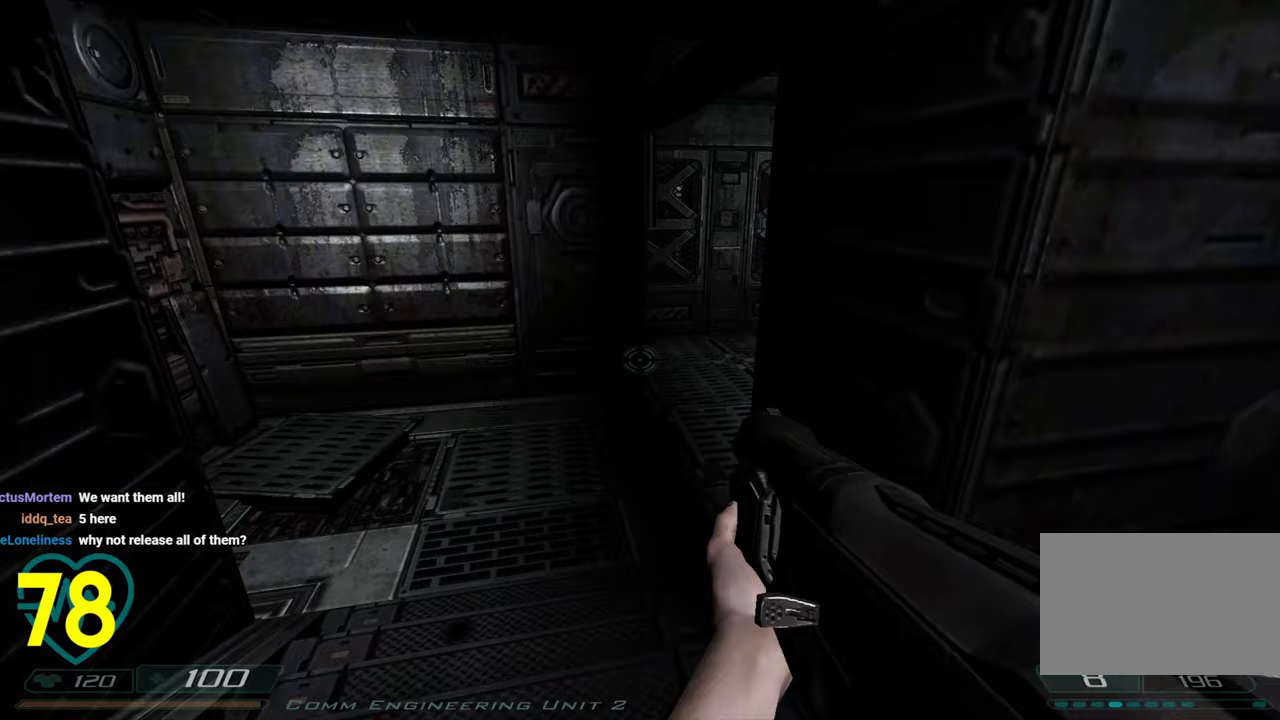
{"keys": ["a", "w"], "mouse": [], "mouse_move": "right", "events": [[133, "d", "down"], [267, "a", "down"], [267, "d", "up"], [267, "w", "down"]]}
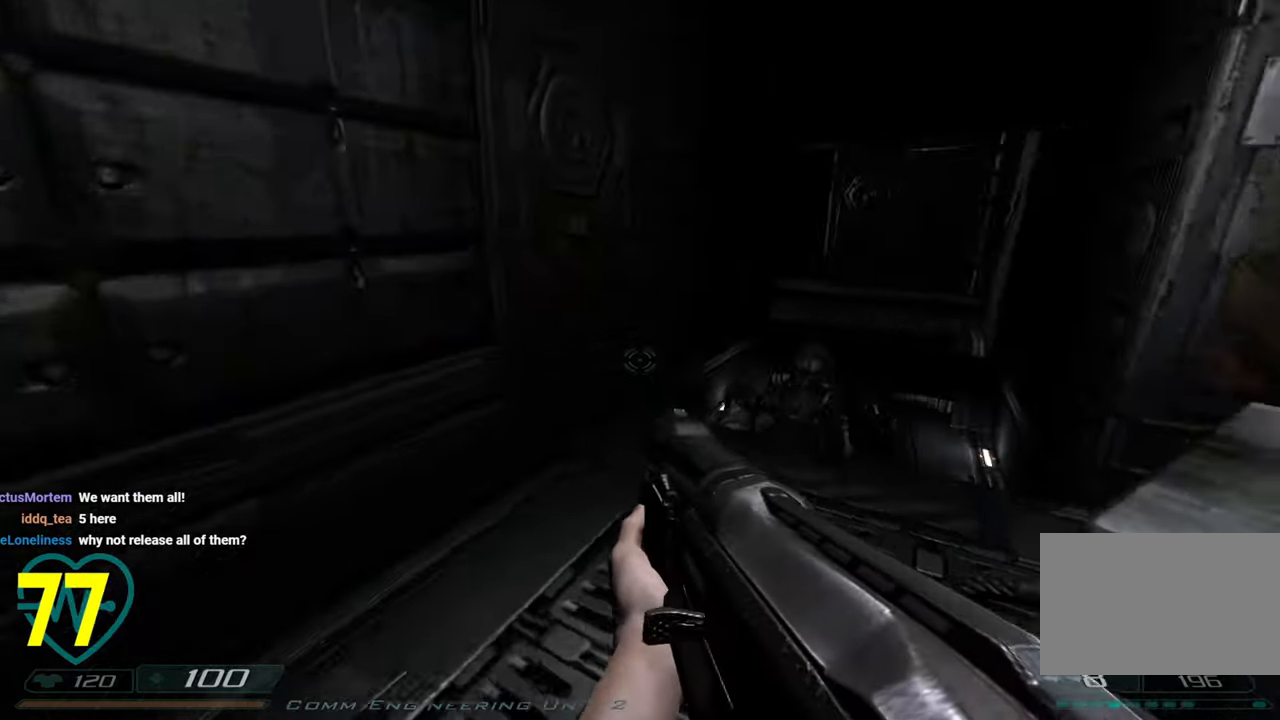
{"keys": [], "mouse": [], "mouse_move": "right", "events": [[67, "shift", "down"], [167, "w", "up"], [200, "a", "up"], [250, "shift", "up"]]}
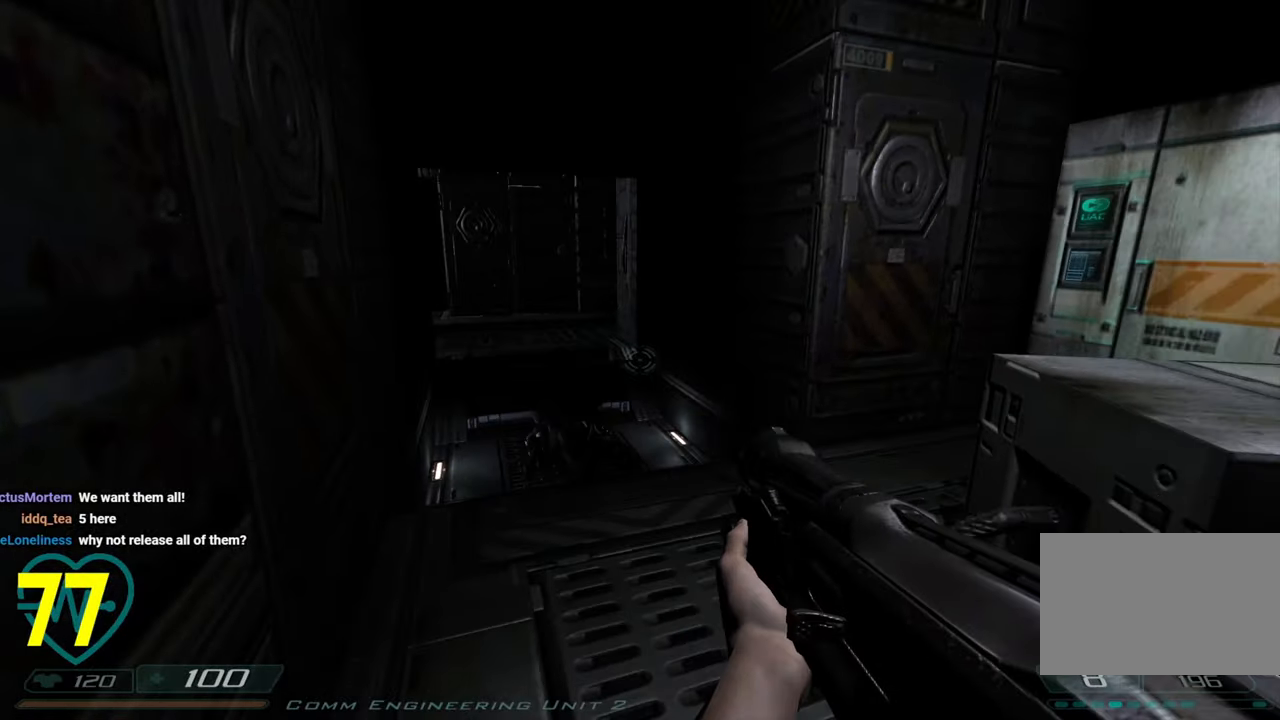
{"keys": ["a", "w"], "mouse": [], "mouse_move": "right", "events": [[167, "shift", "down"], [217, "a", "down"], [300, "w", "down"], [500, "shift", "up"]]}
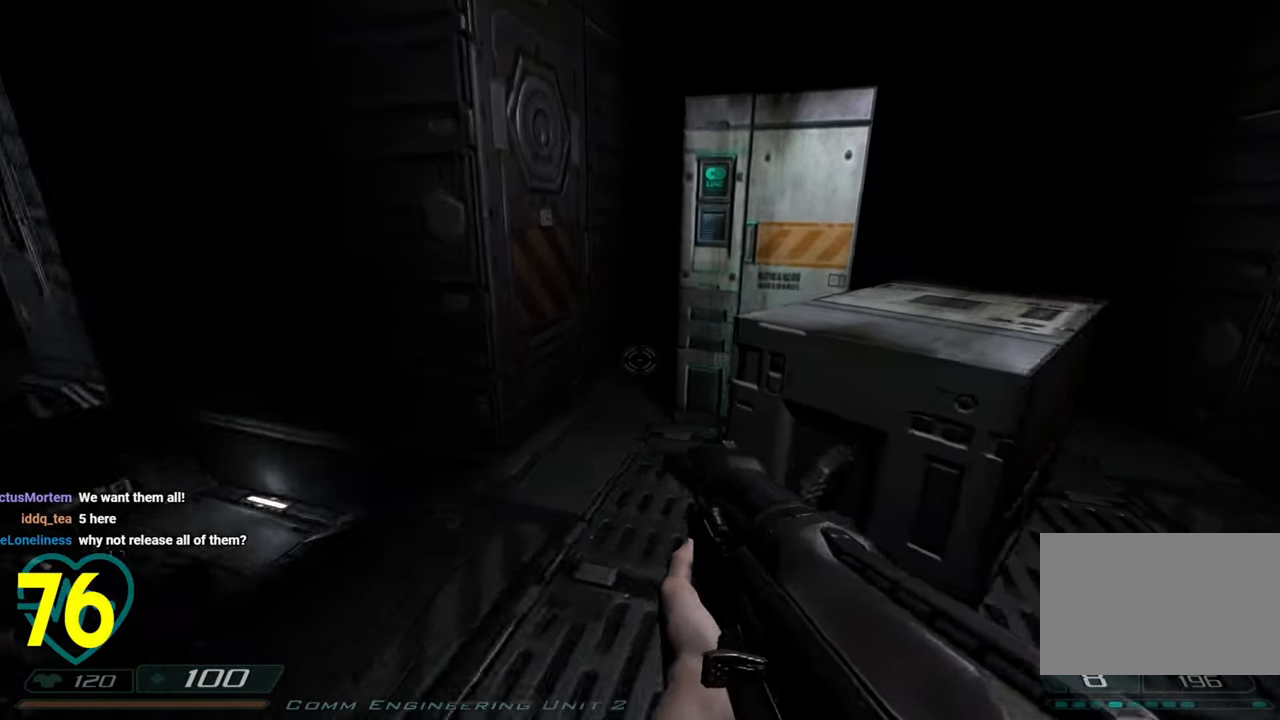
{"keys": [], "mouse": [], "mouse_move": "right", "events": [[50, "a", "up"], [50, "w", "up"], [233, "shift", "down"], [233, "w", "down"], [367, "shift", "up"], [467, "w", "up"]]}
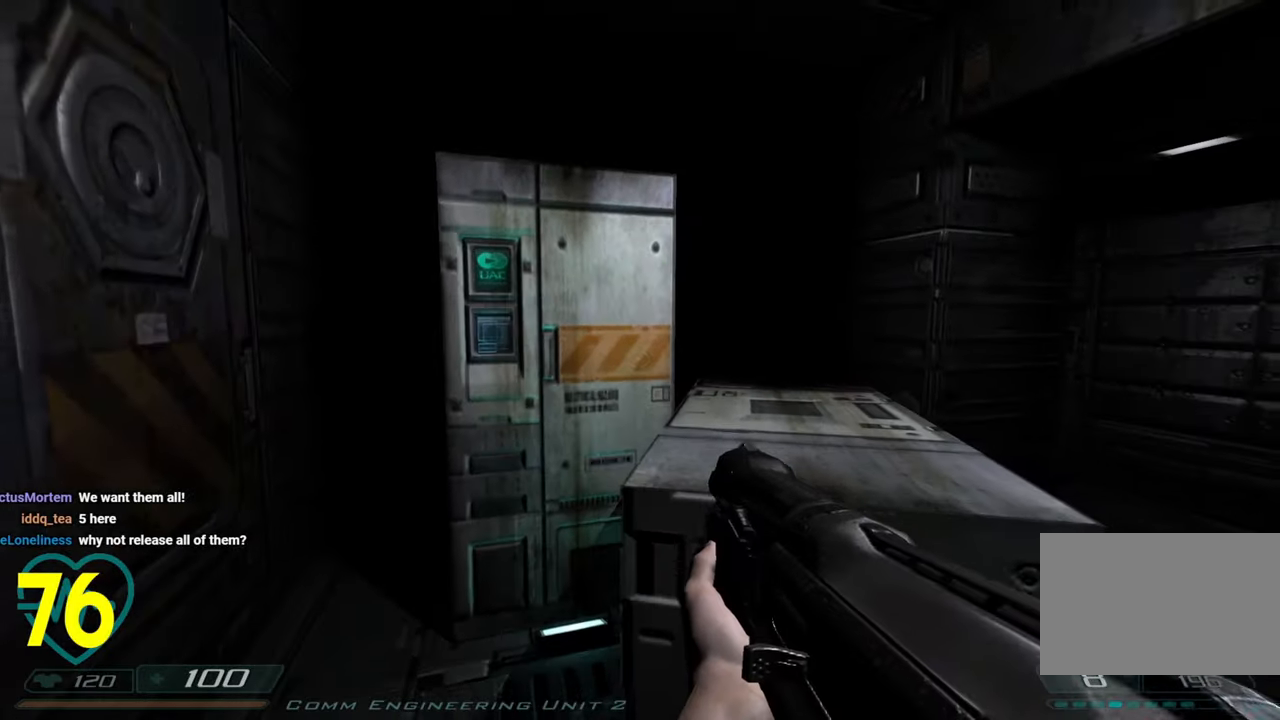
{"keys": ["w"], "mouse": [], "mouse_move": "left", "events": [[100, "d", "down"], [200, "a", "down"], [250, "d", "up"], [350, "w", "down"], [383, "a", "up"]]}
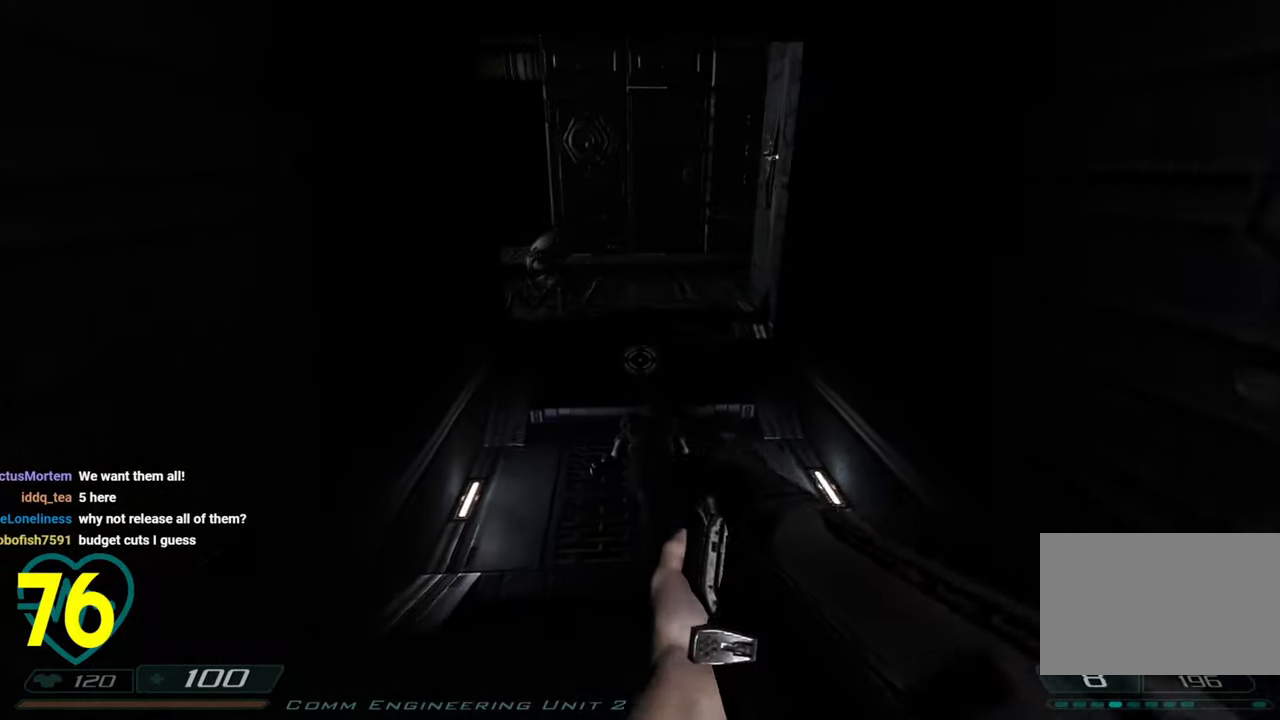
{"keys": ["w"], "mouse": [], "mouse_move": "right", "events": [[133, "w", "up"], [350, "w", "down"]]}
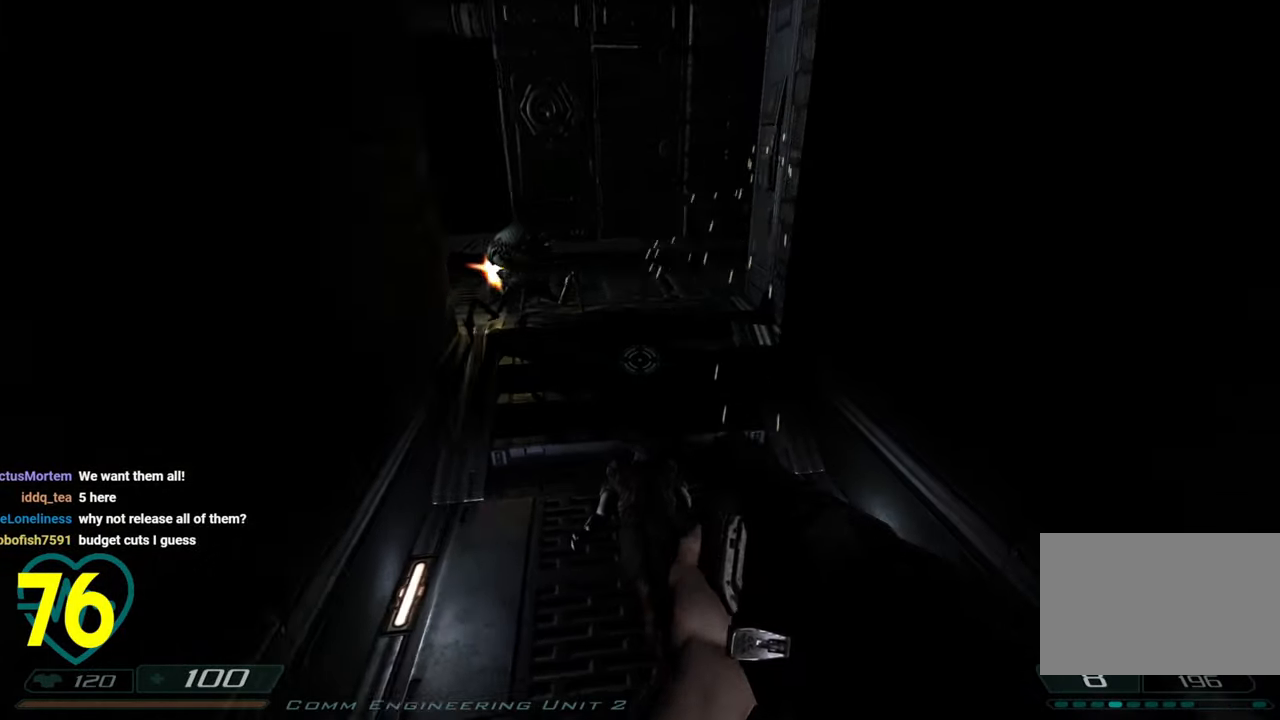
{"keys": ["d", "shift", "w"], "mouse": [], "mouse_move": "up-left", "events": [[50, "a", "down"], [50, "w", "up"], [183, "a", "up"], [283, "w", "down"], [383, "d", "down"], [417, "shift", "down"]]}
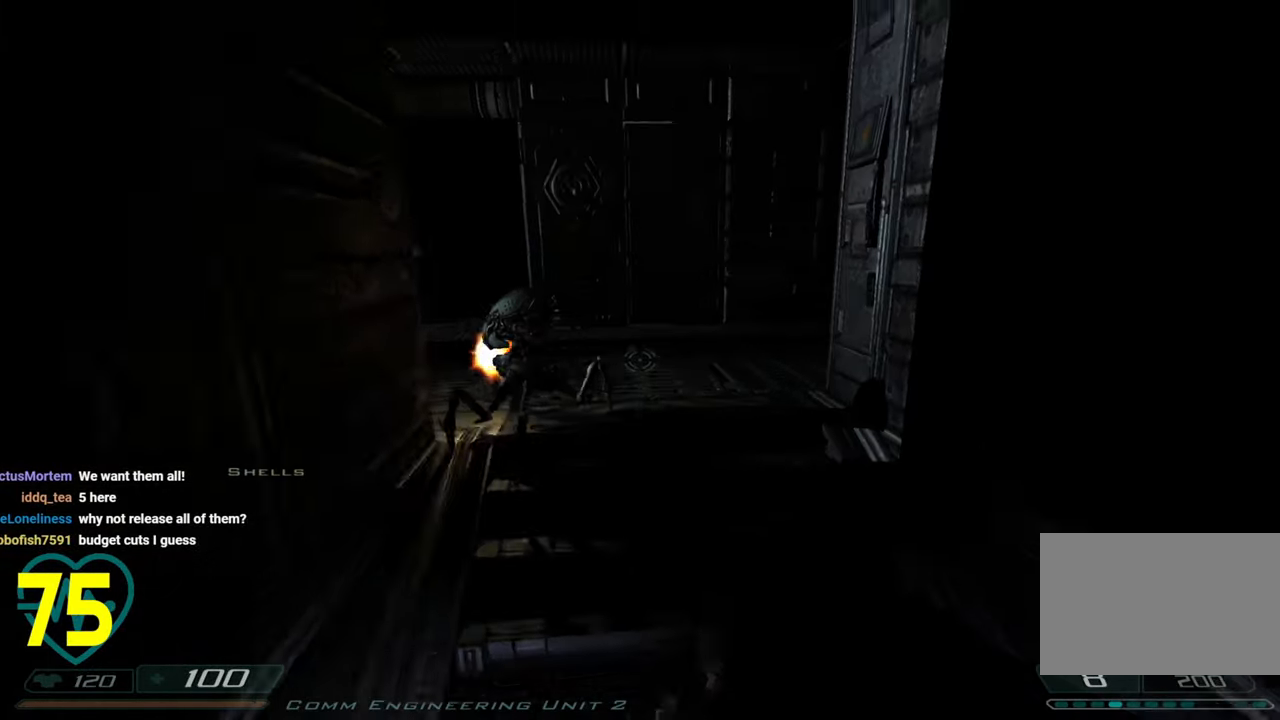
{"keys": [], "mouse": [], "mouse_move": "left", "events": [[100, "d", "up"], [200, "d", "down"], [300, "shift", "up"], [350, "d", "up"], [350, "w", "up"]]}
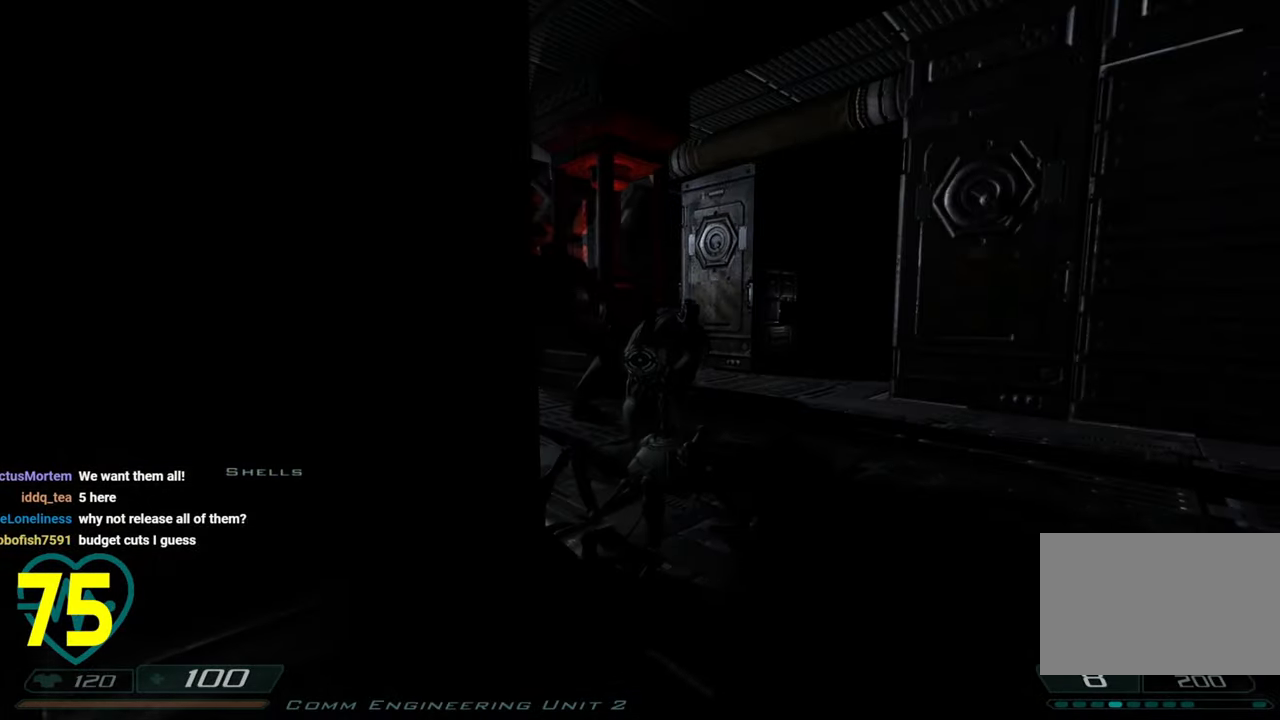
{"keys": [], "mouse": [], "mouse_move": "up-right", "events": [[117, "d", "down"], [117, "shift", "down"], [117, "w", "down"], [350, "shift", "up"], [350, "w", "up"], [400, "d", "up"]]}
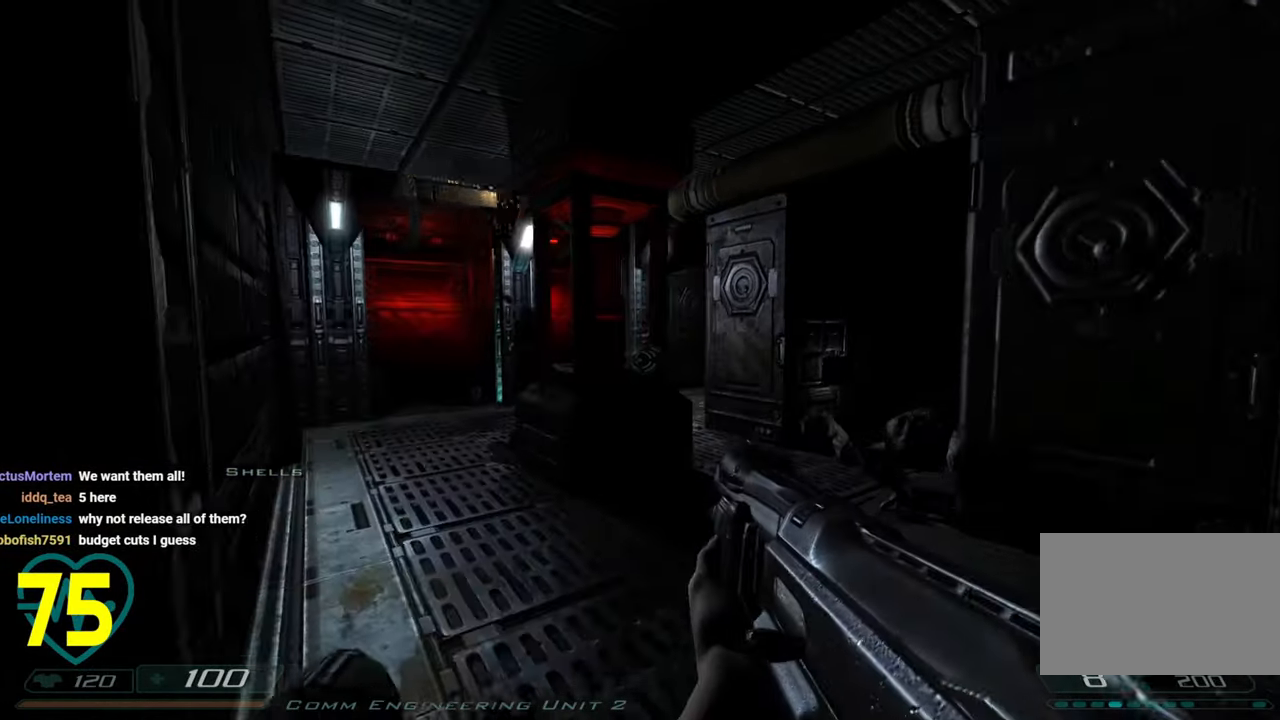
{"keys": ["s", "shift"], "mouse": [], "mouse_move": "up-right", "events": [[233, "s", "down"], [367, "shift", "down"]]}
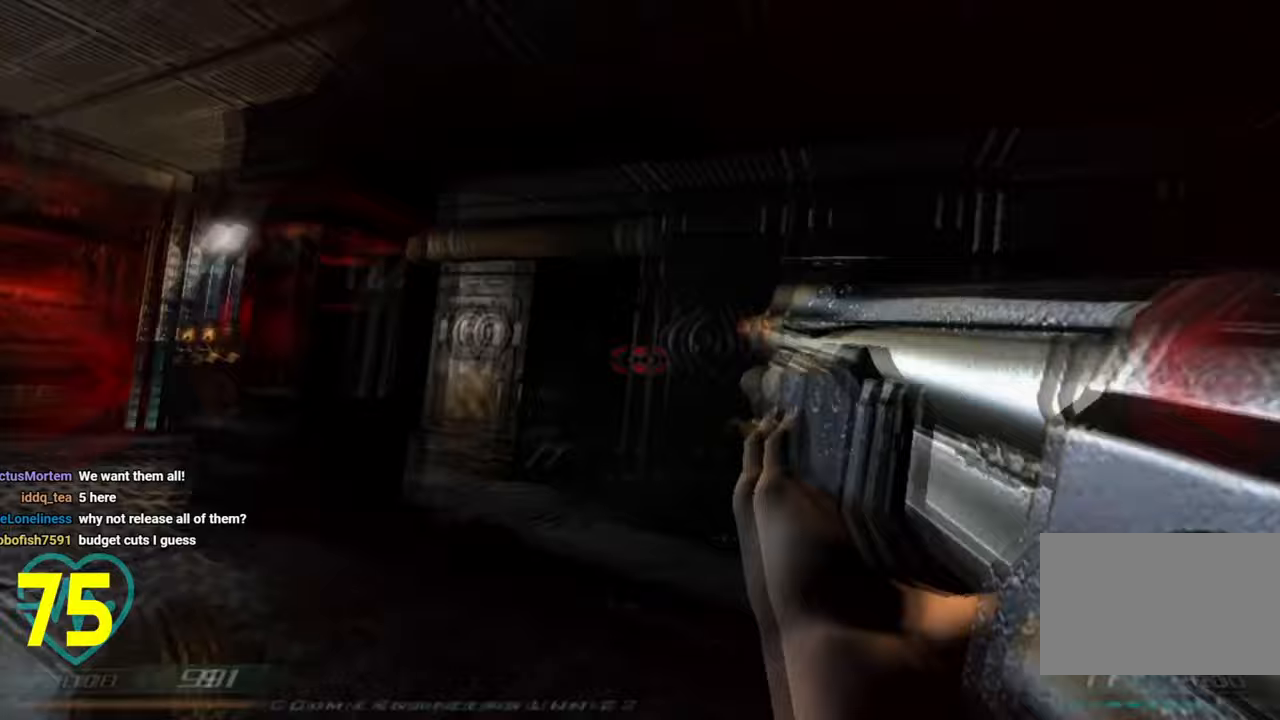
{"keys": ["d", "w"], "mouse": [], "mouse_move": "still", "events": [[50, "a", "down"], [350, "s", "up"], [400, "a", "up"], [400, "shift", "up"], [483, "d", "down"], [483, "w", "down"]]}
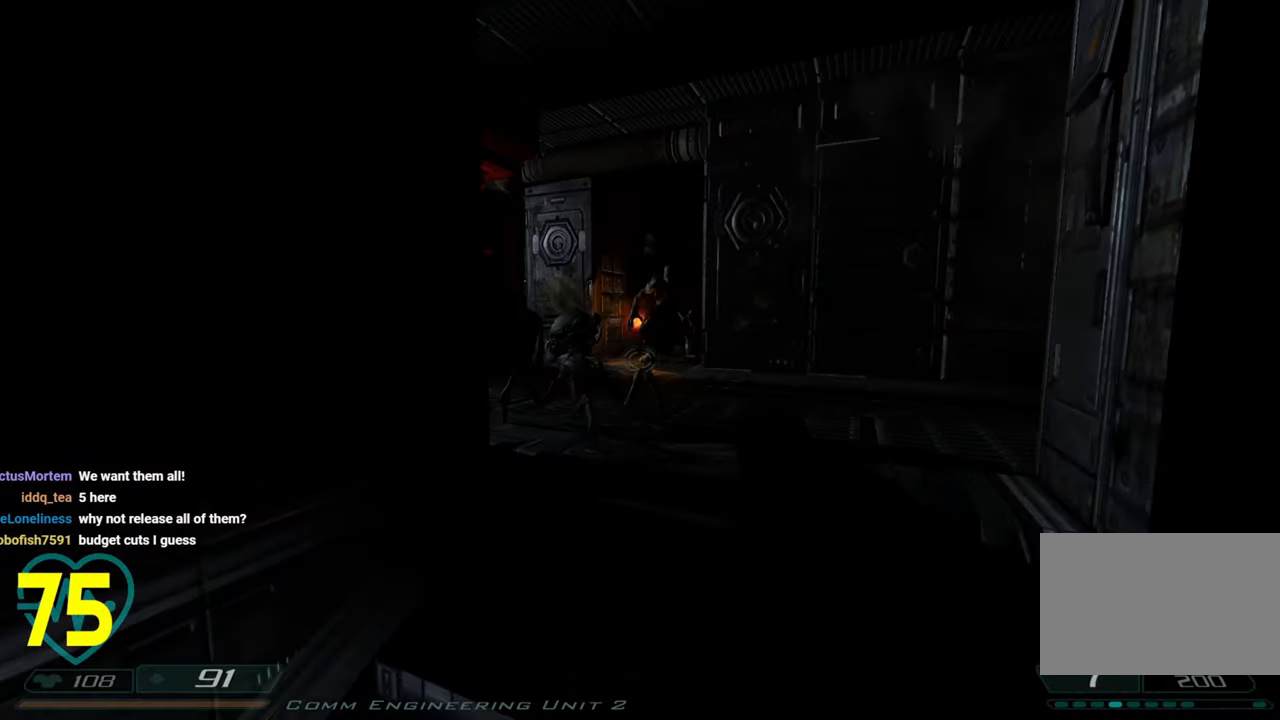
{"keys": ["shift"], "mouse": [], "mouse_move": "left", "events": [[33, "shift", "down"], [267, "d", "up"], [400, "a", "down"], [500, "a", "up"], [500, "w", "up"]]}
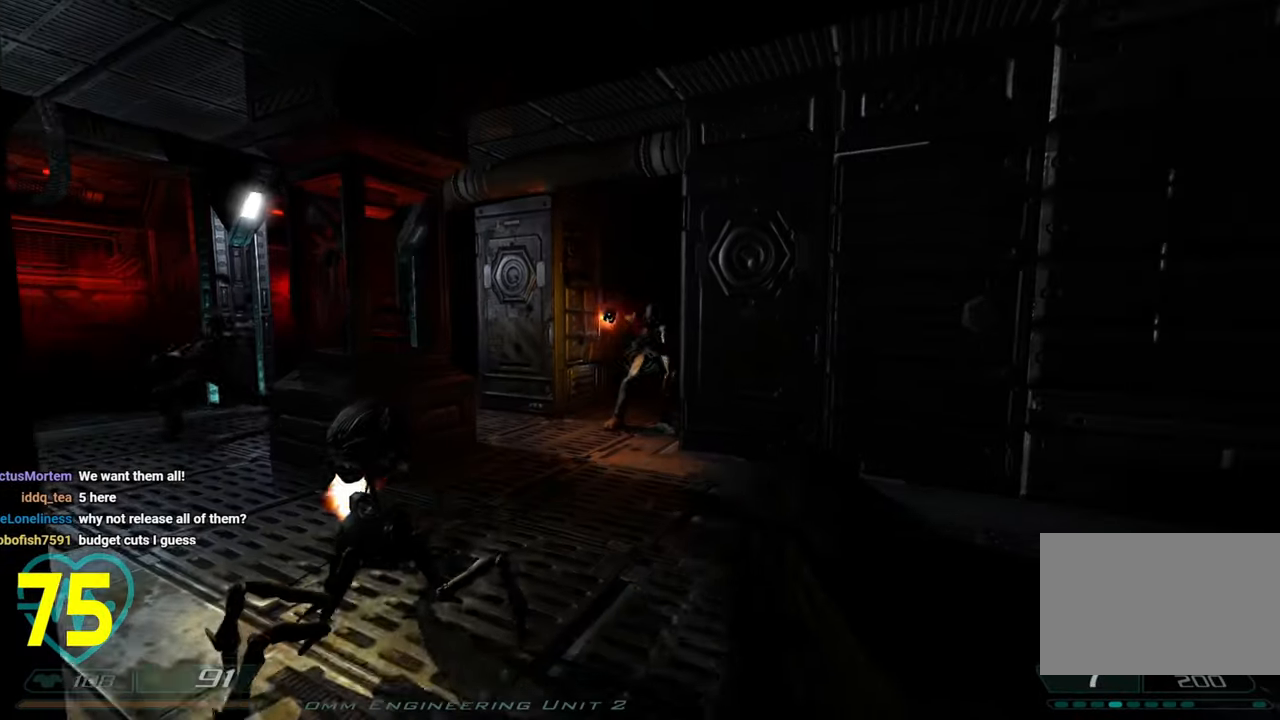
{"keys": ["a", "s", "shift"], "mouse": [], "mouse_move": "still", "events": [[33, "shift", "up"], [183, "s", "down"], [283, "a", "down"], [283, "shift", "down"]]}